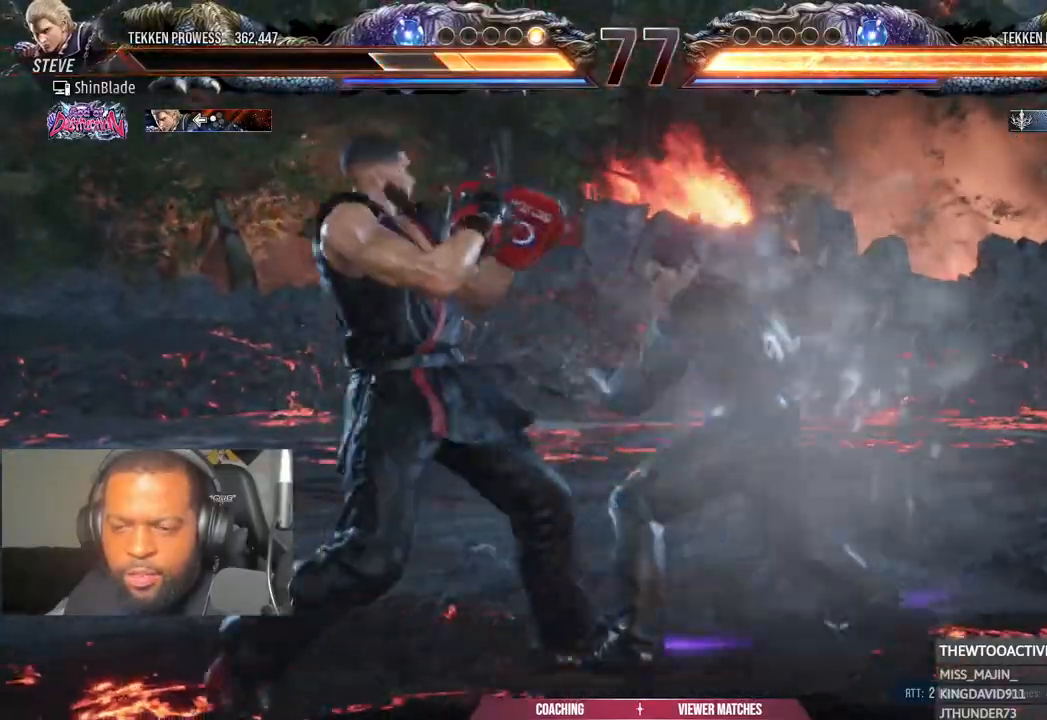
Gameplay with a controller (PlayStation layout); each line is a JSON object with the inputs held at the frame after it (dt_ms = milliseconds from this image to that frame). "events" lists button and stick changes between this image and that frame as [ms after this image, input, new state], when the widget could be followed in between. Not read: R1.
{"dt_ms": 500, "buttons": ["DPAD_LEFT"], "left_stick": "center", "right_stick": "center", "events": [[100, "SQUARE", "up"], [100, "TRIANGLE", "down"], [150, "L1", "down"], [200, "L1", "up"], [217, "SQUARE", "down"], [233, "TRIANGLE", "up"], [300, "TRIANGLE", "down"], [317, "SQUARE", "up"], [367, "DPAD_LEFT", "down"], [400, "TRIANGLE", "up"]]}
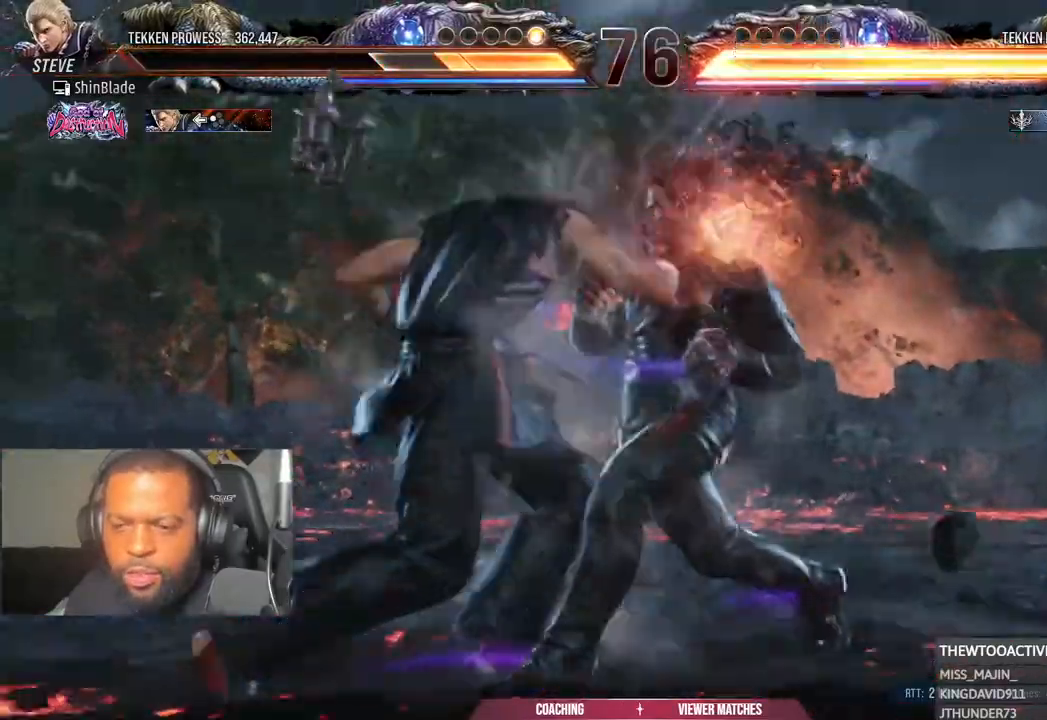
{"dt_ms": 500, "buttons": ["TRIANGLE", "DPAD_LEFT"], "left_stick": "center", "right_stick": "center", "events": [[33, "DPAD_LEFT", "up"], [200, "DPAD_LEFT", "down"], [300, "CROSS", "down"], [433, "CROSS", "up"], [467, "TRIANGLE", "down"]]}
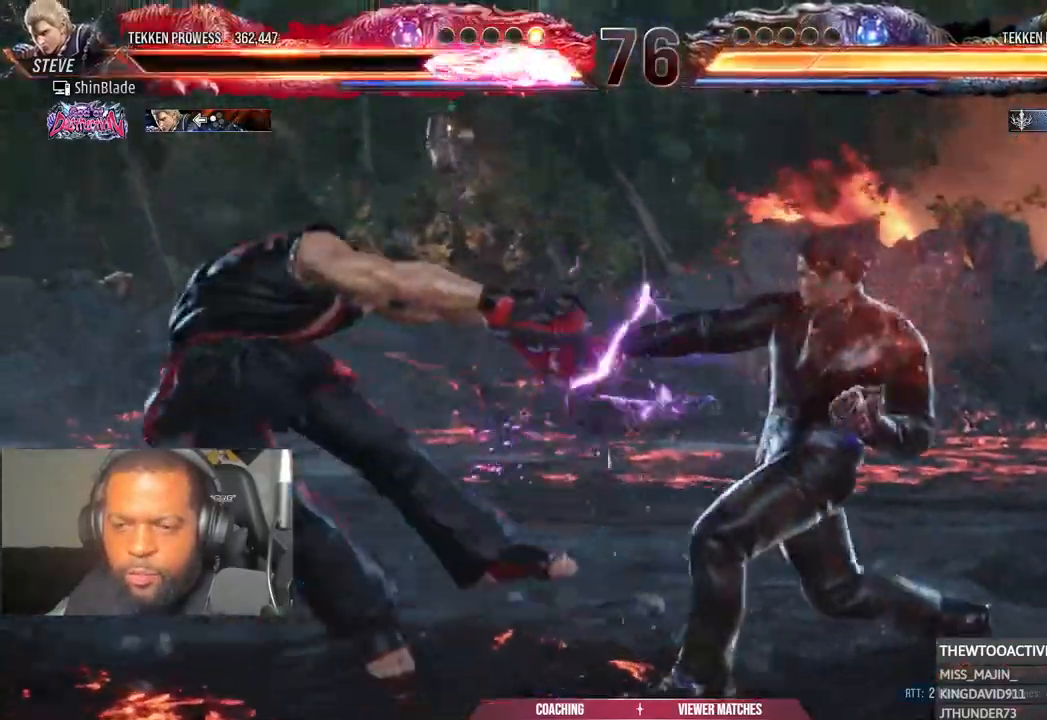
{"dt_ms": 500, "buttons": ["DPAD_LEFT"], "left_stick": "center", "right_stick": "center", "events": [[133, "TRIANGLE", "up"], [250, "SQUARE", "down"], [433, "SQUARE", "up"]]}
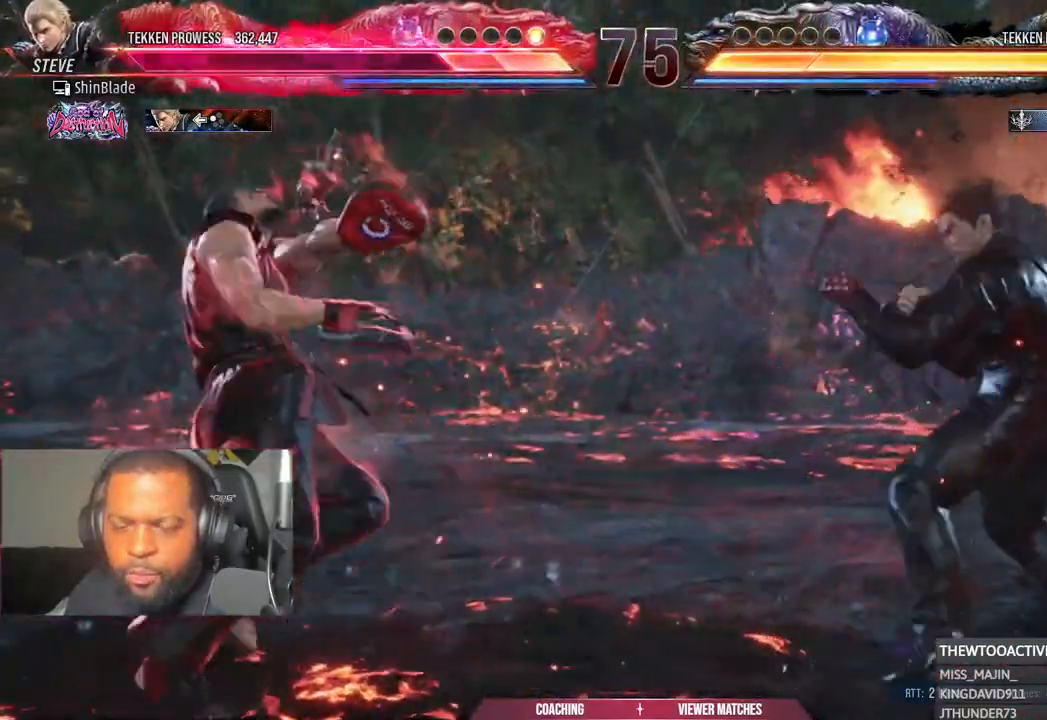
{"dt_ms": 500, "buttons": [], "left_stick": "center", "right_stick": "center", "events": [[167, "DPAD_LEFT", "up"], [367, "CIRCLE", "down"], [483, "CIRCLE", "up"]]}
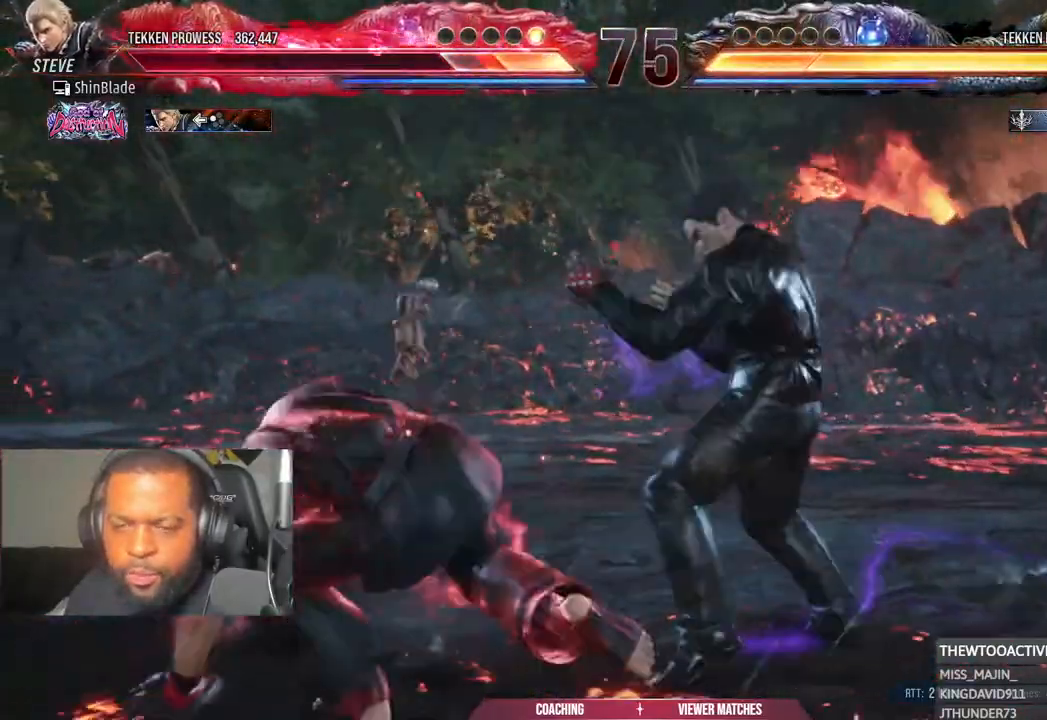
{"dt_ms": 500, "buttons": ["TRIANGLE"], "left_stick": "center", "right_stick": "center", "events": [[67, "CIRCLE", "down"], [117, "DPAD_LEFT", "down"], [167, "CIRCLE", "up"], [217, "DPAD_LEFT", "up"], [217, "SQUARE", "down"], [333, "SQUARE", "up"], [367, "DPAD_LEFT", "down"], [433, "TRIANGLE", "down"], [467, "DPAD_LEFT", "up"]]}
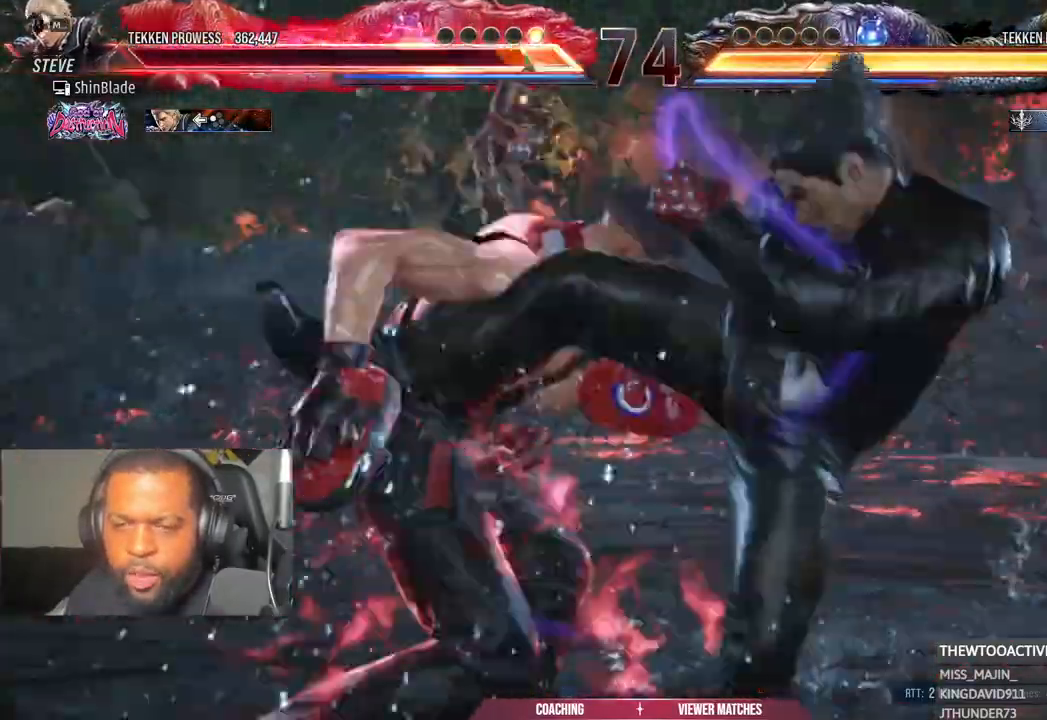
{"dt_ms": 500, "buttons": [], "left_stick": "center", "right_stick": "center", "events": [[50, "TRIANGLE", "up"], [167, "DPAD_LEFT", "down"], [183, "TRIANGLE", "down"], [267, "DPAD_LEFT", "up"], [283, "TRIANGLE", "up"]]}
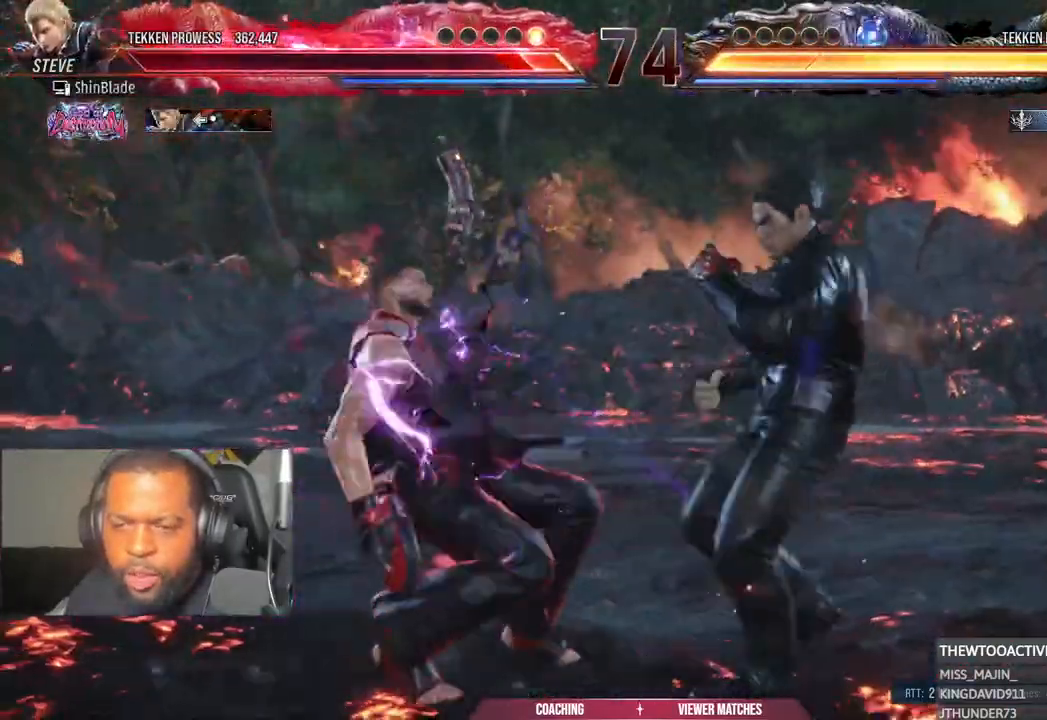
{"dt_ms": 500, "buttons": ["DPAD_LEFT"], "left_stick": "center", "right_stick": "center", "events": [[117, "DPAD_LEFT", "down"]]}
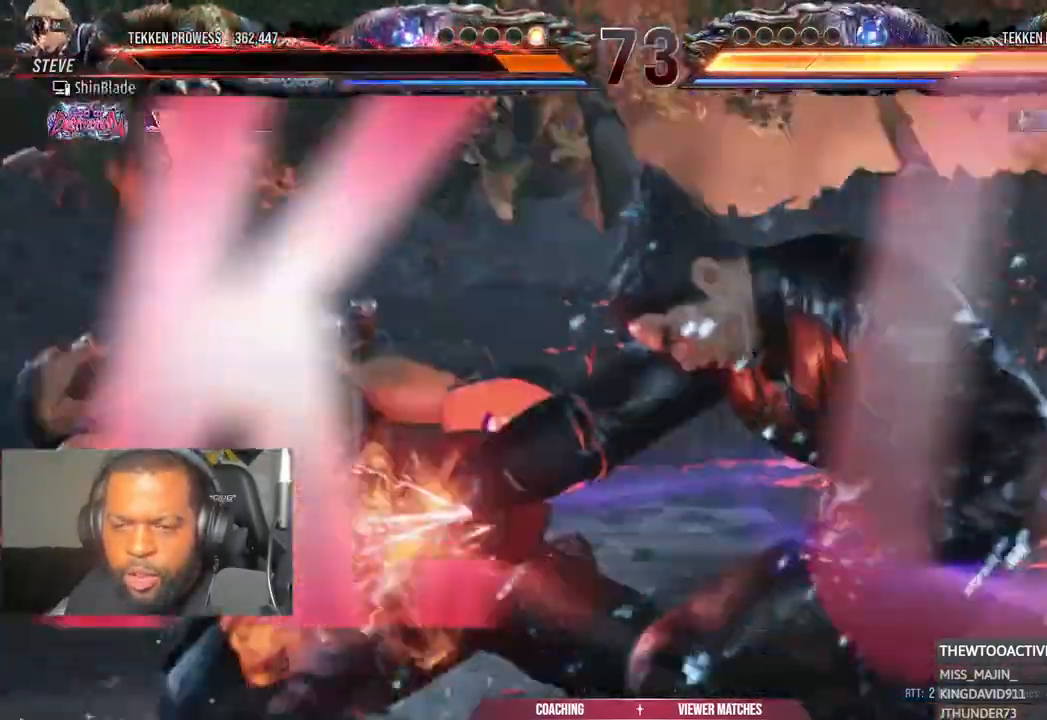
{"dt_ms": 500, "buttons": [], "left_stick": "center", "right_stick": "center", "events": [[200, "SQUARE", "down"], [233, "DPAD_LEFT", "up"], [267, "SQUARE", "up"], [300, "CROSS", "down"], [350, "CROSS", "up"]]}
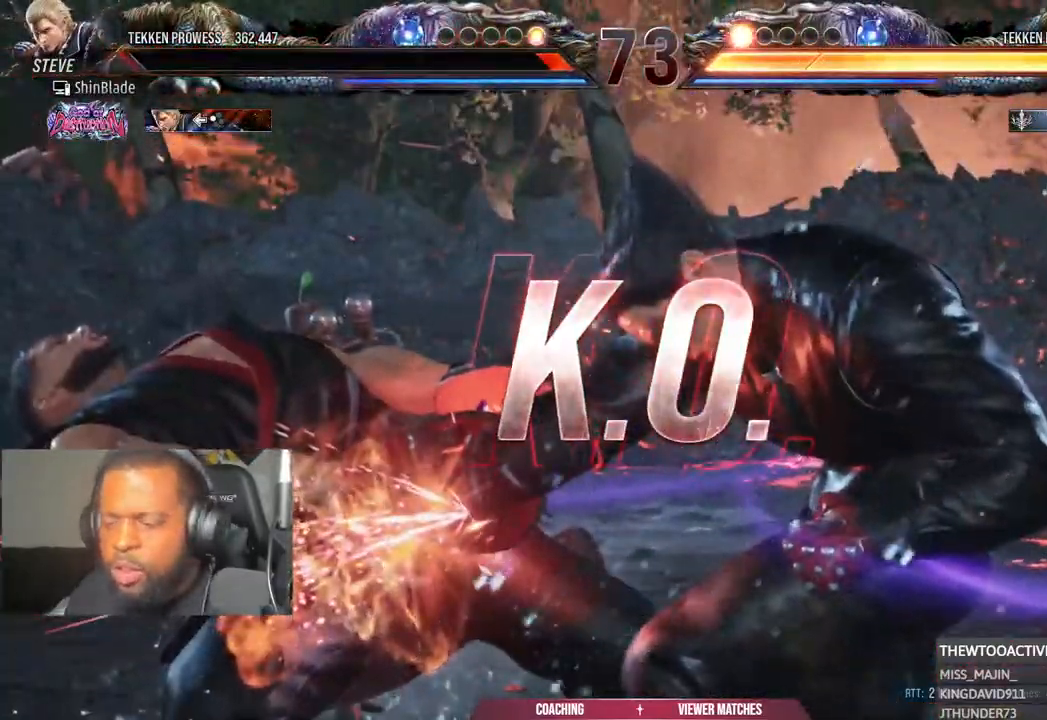
{"dt_ms": 500, "buttons": [], "left_stick": "center", "right_stick": "center", "events": []}
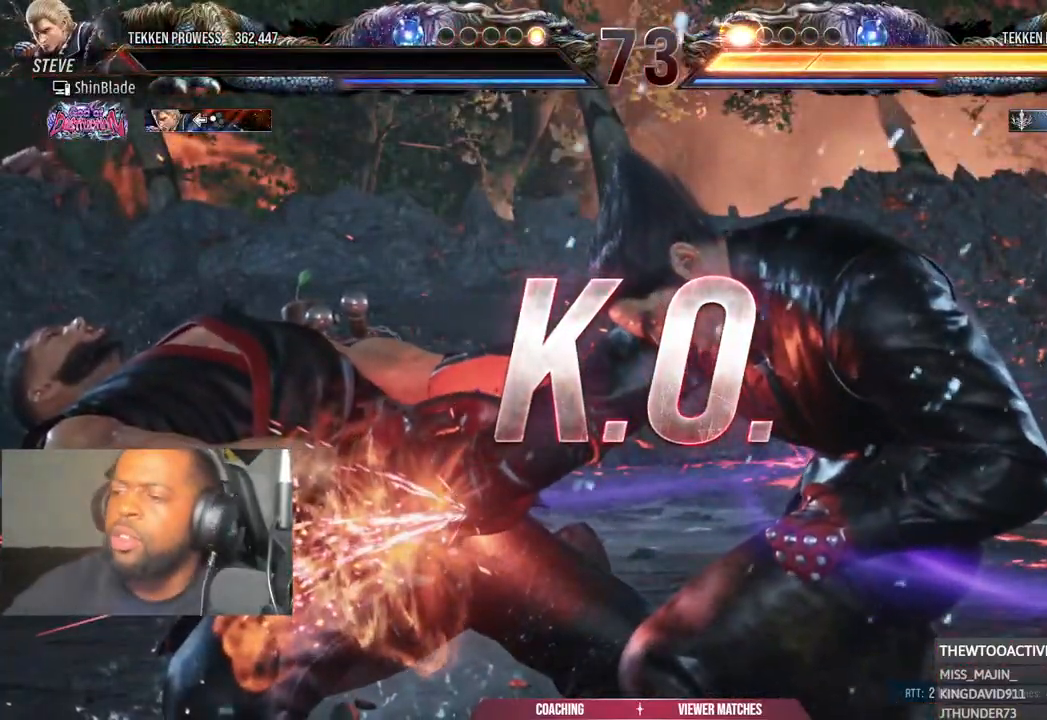
{"dt_ms": 1000, "buttons": [], "left_stick": "center", "right_stick": "center", "events": []}
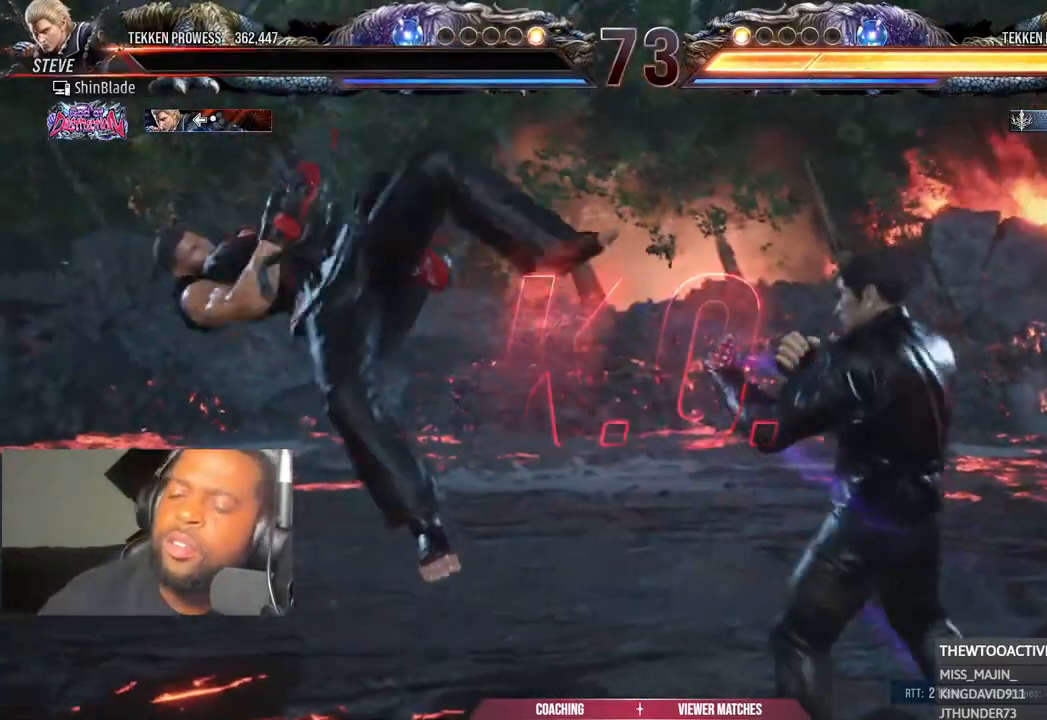
{"dt_ms": 1000, "buttons": [], "left_stick": "center", "right_stick": "center"}
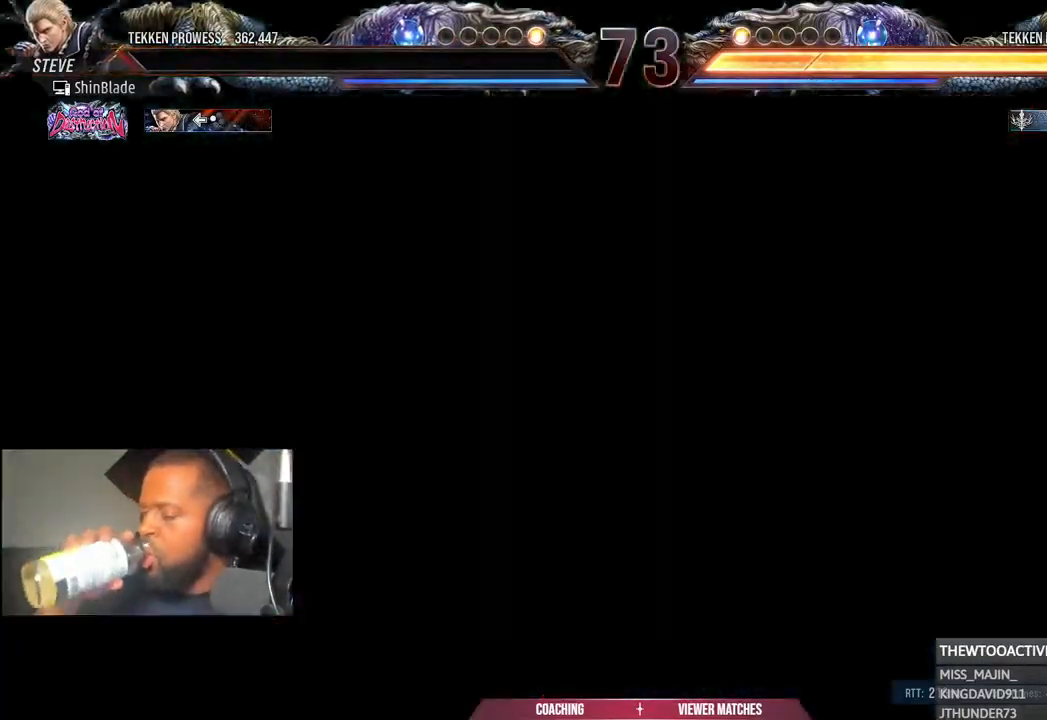
{"dt_ms": 500, "buttons": [], "left_stick": "center", "right_stick": "center", "events": []}
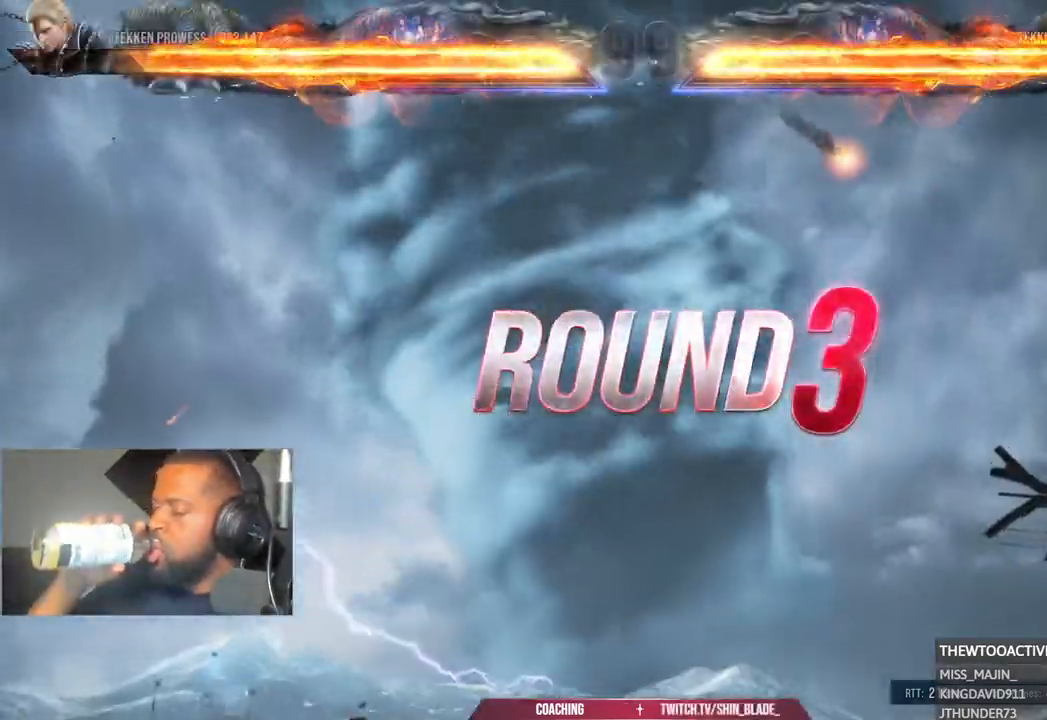
{"dt_ms": 500, "buttons": [], "left_stick": "center", "right_stick": "center", "events": [[50, "L1", "down"], [100, "L1", "up"], [150, "L1", "down"], [267, "L1", "up"]]}
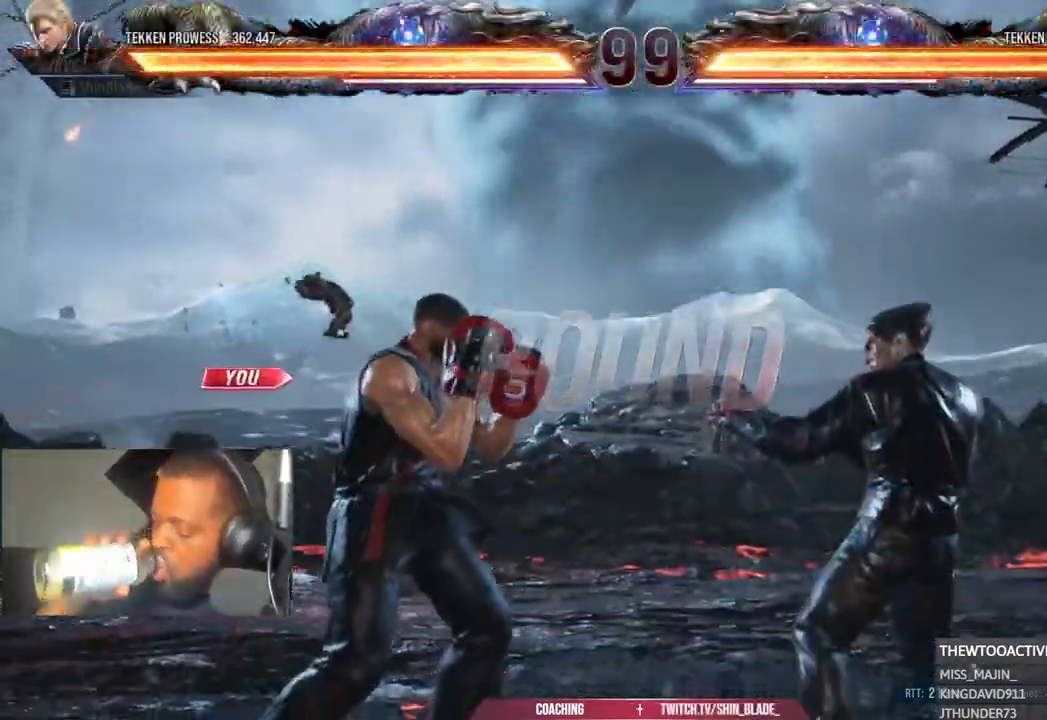
{"dt_ms": 500, "buttons": [], "left_stick": "center", "right_stick": "center", "events": []}